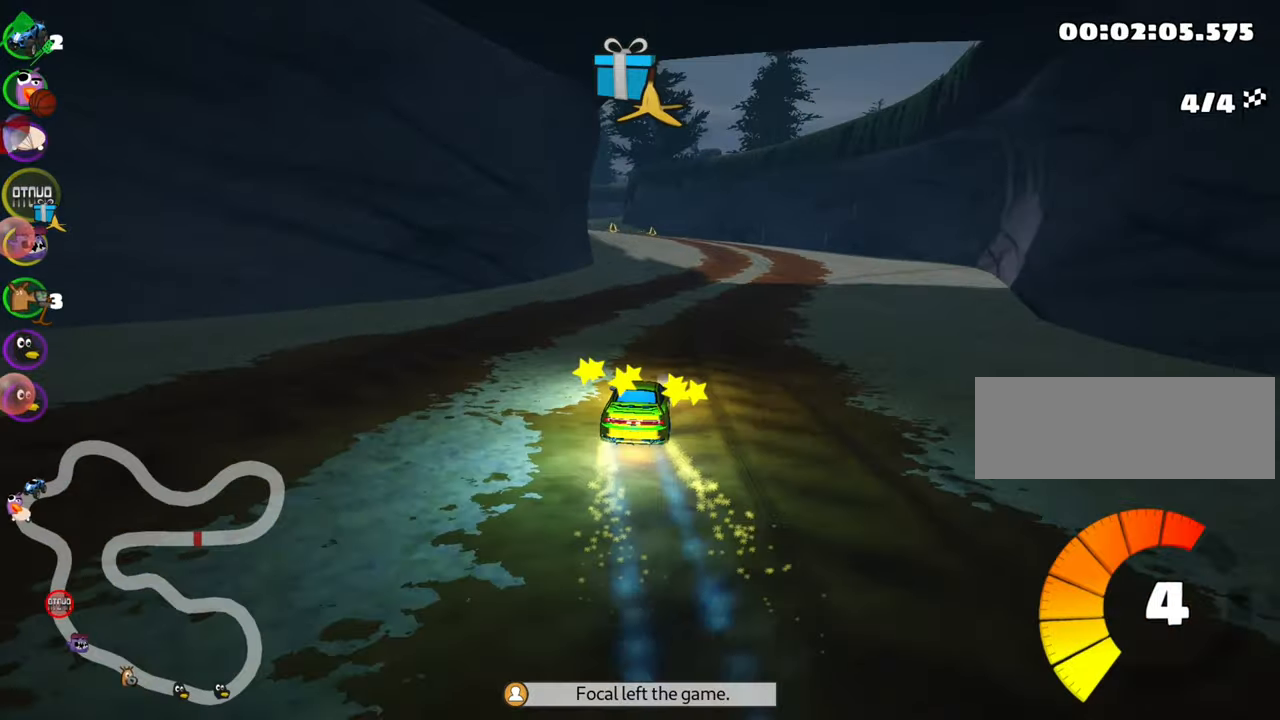
Gameplay with keyboard; each line is a JSON object with the keys held at the frame after it. "events" lists presses ("down") and releases ("up") of "down", "fire", "flag", "left", "look", "nitro", "right", "skid" and "up" between this image and that frame as [ms after this image, input, new state], when the widget could be followed in between. No other keys are recorded. Mouse input is not recorded. Key names are as the overlay labels them; some are game actions (e.g. jump) rather than physical keys.
{"keys": ["left", "skid", "up"], "events": [[16, "right", "down"], [366, "right", "up"], [400, "skid", "down"], [433, "left", "down"]]}
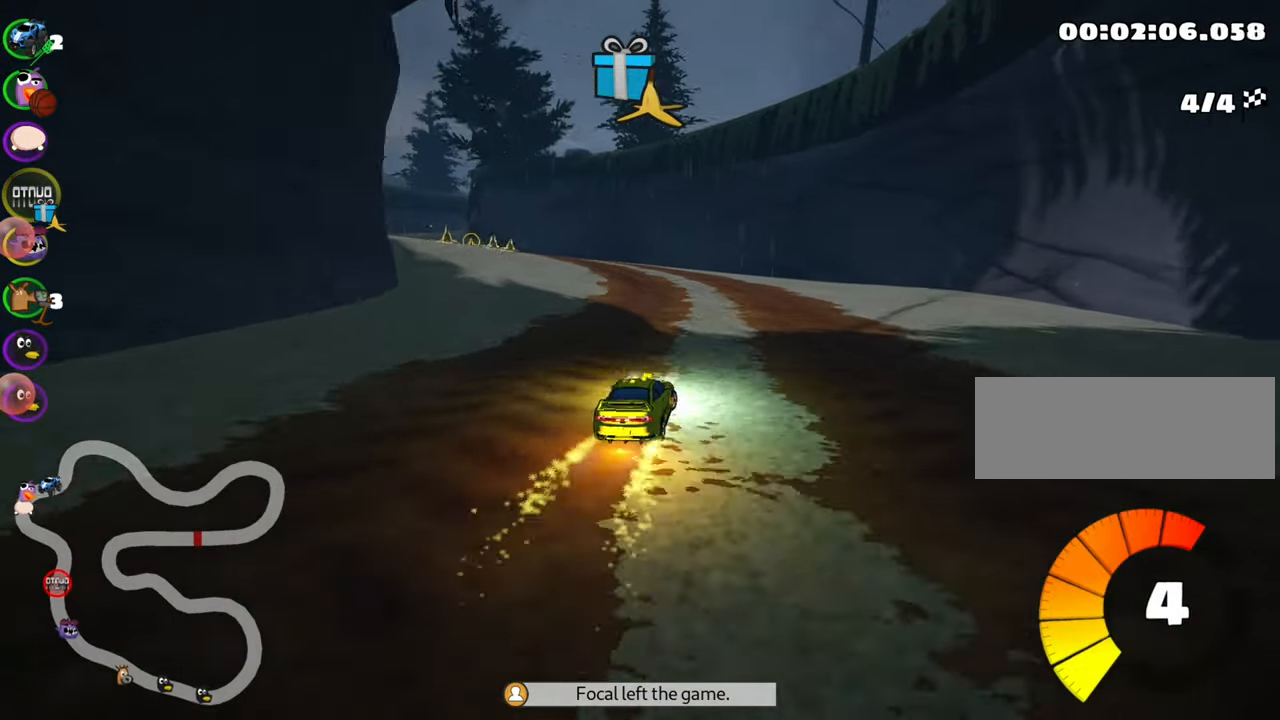
{"keys": ["skid", "up"], "events": [[483, "left", "up"]]}
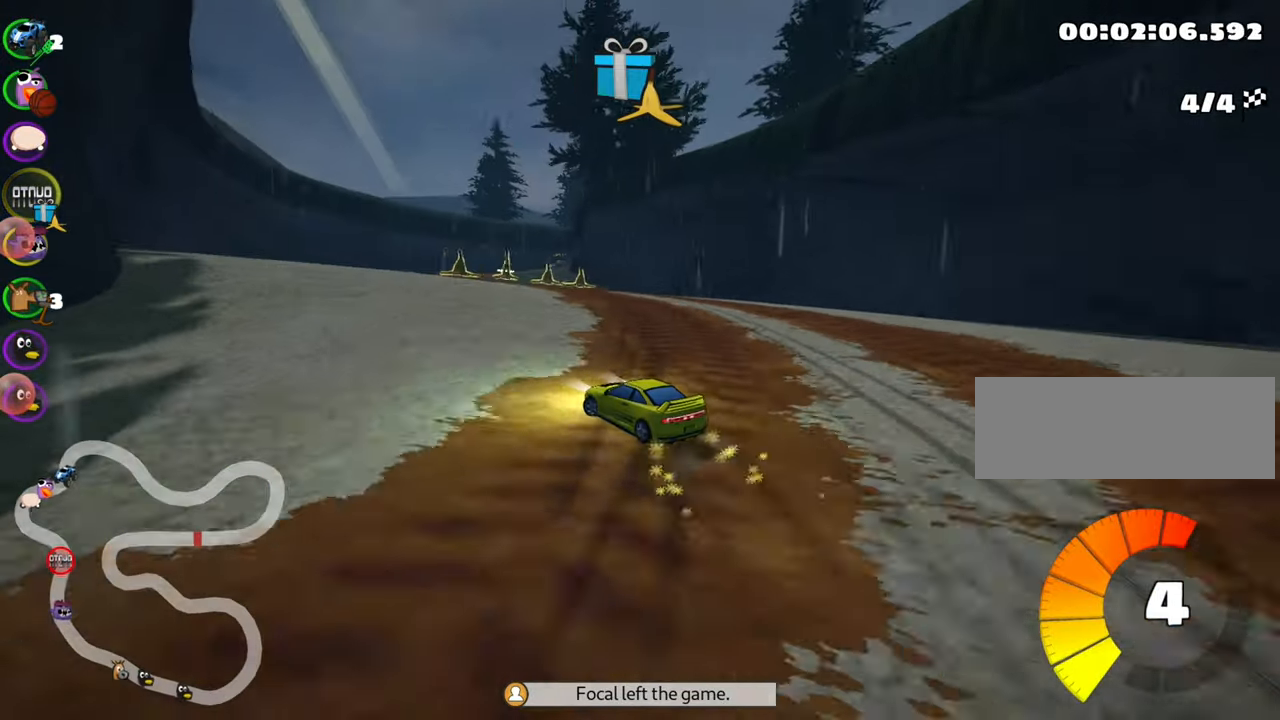
{"keys": ["up"], "events": [[33, "fire", "down"], [83, "skid", "up"], [133, "fire", "up"], [333, "left", "down"], [483, "left", "up"]]}
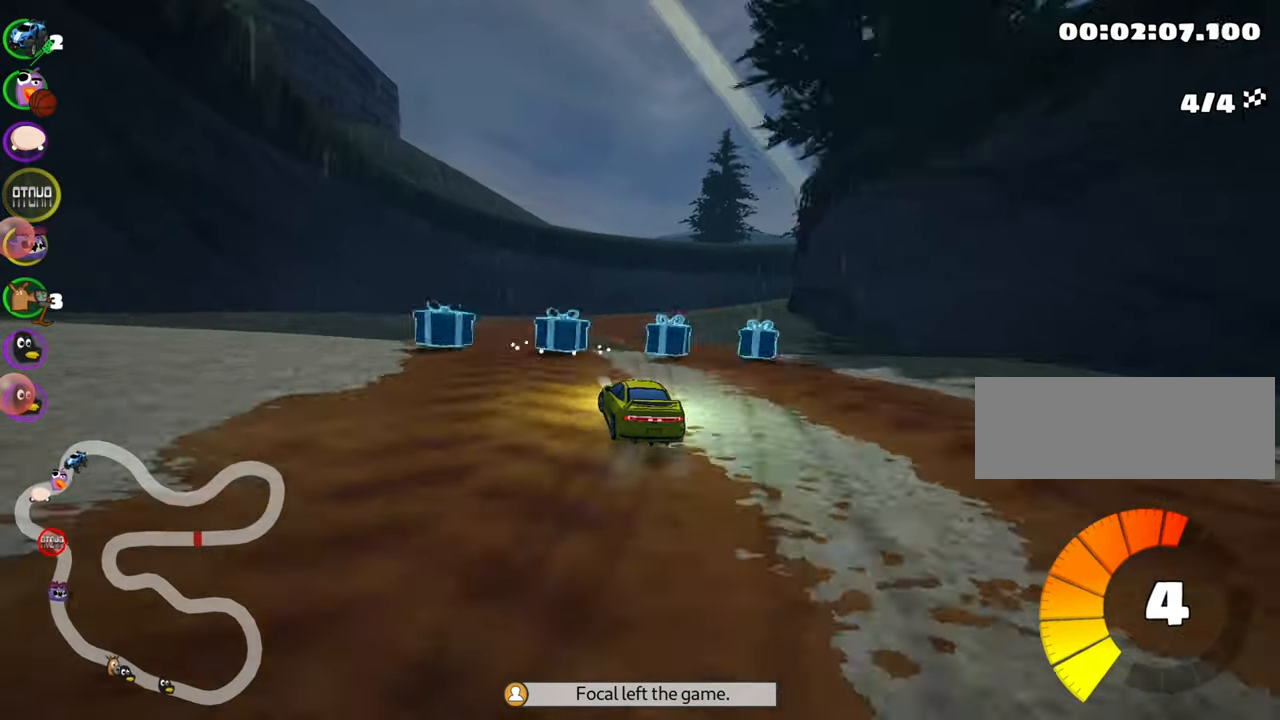
{"keys": ["right", "skid", "up"], "events": [[33, "right", "down"], [33, "skid", "down"]]}
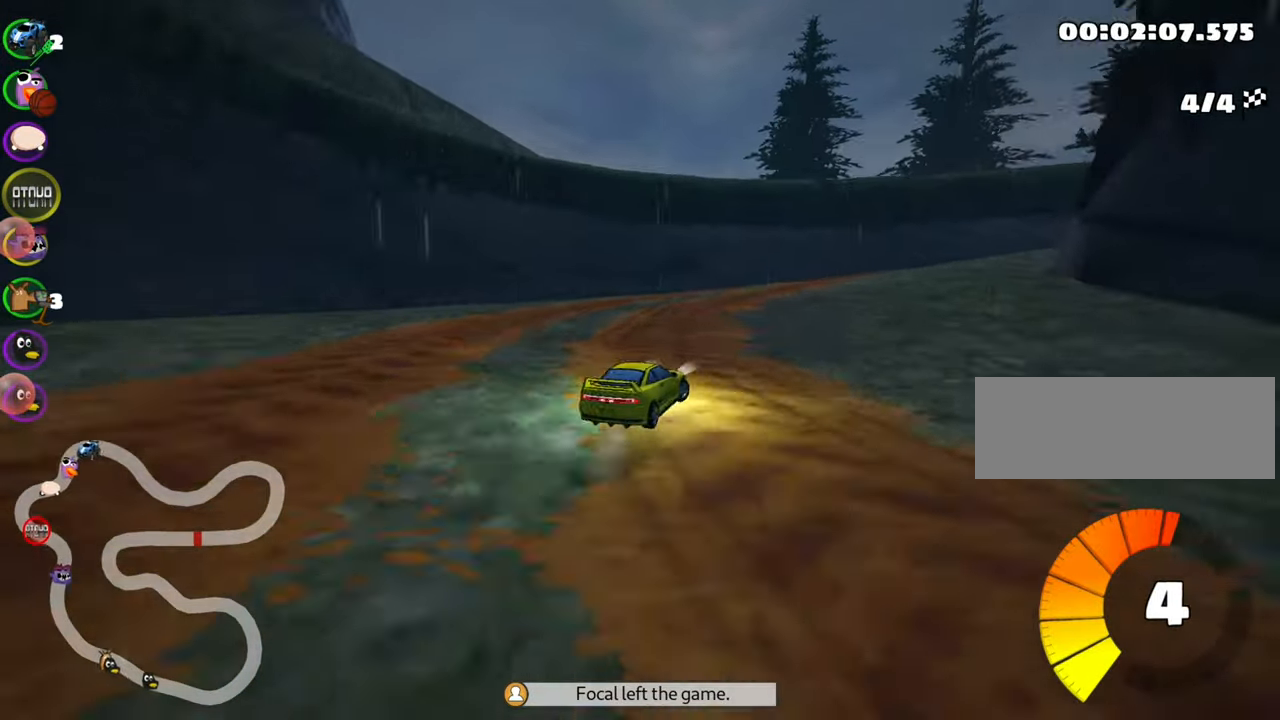
{"keys": ["right", "skid", "up"], "events": [[200, "nitro", "down"], [366, "nitro", "up"]]}
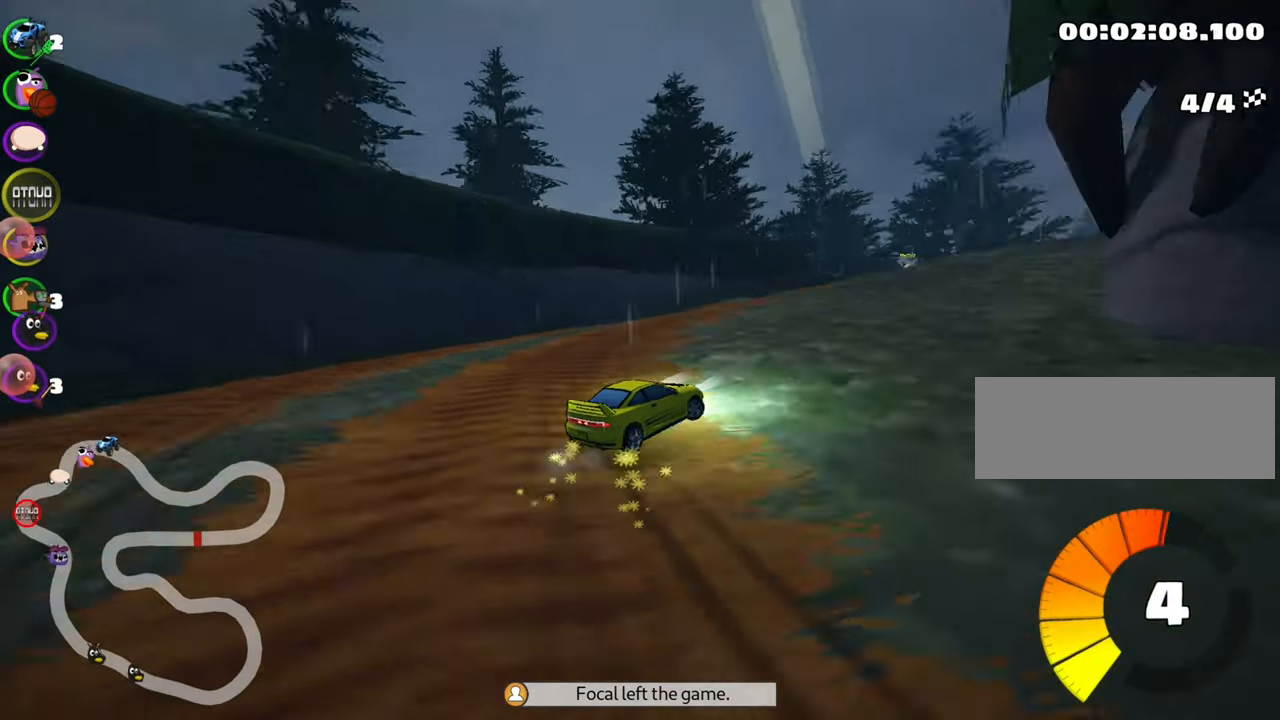
{"keys": ["up"], "events": [[483, "skid", "up"], [500, "right", "up"]]}
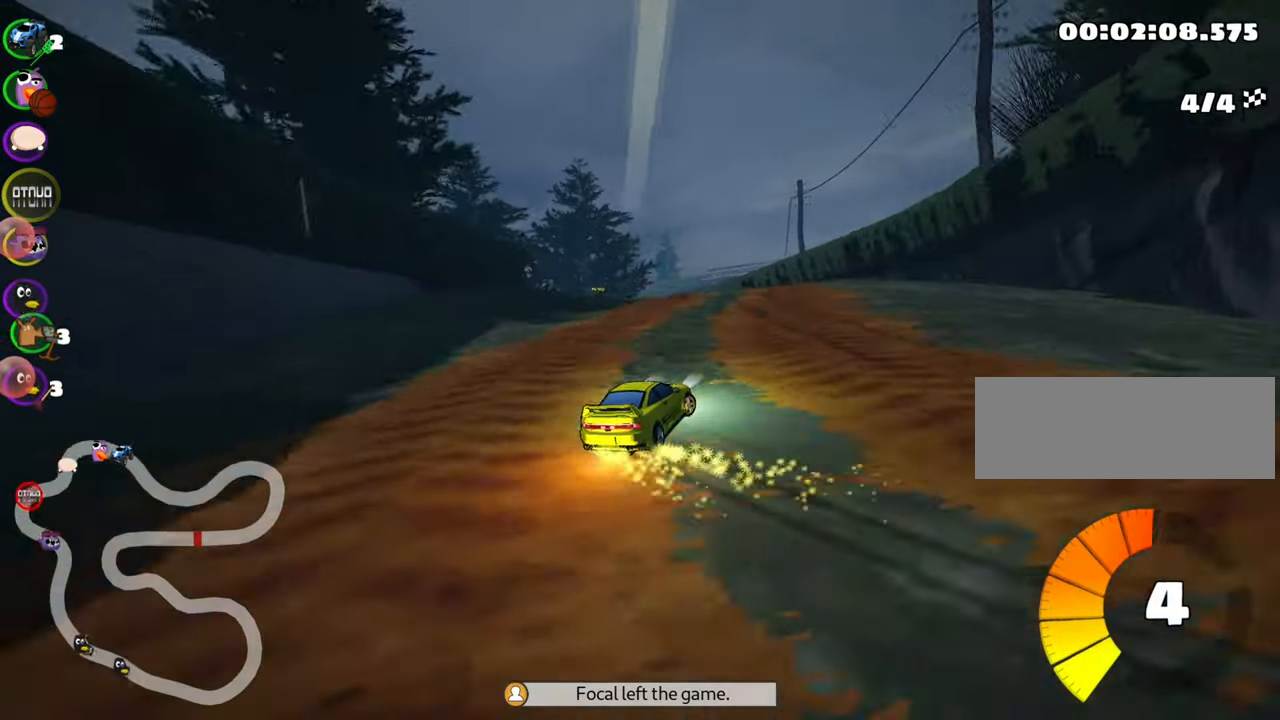
{"keys": ["left", "skid", "up"], "events": [[433, "left", "down"], [483, "skid", "down"]]}
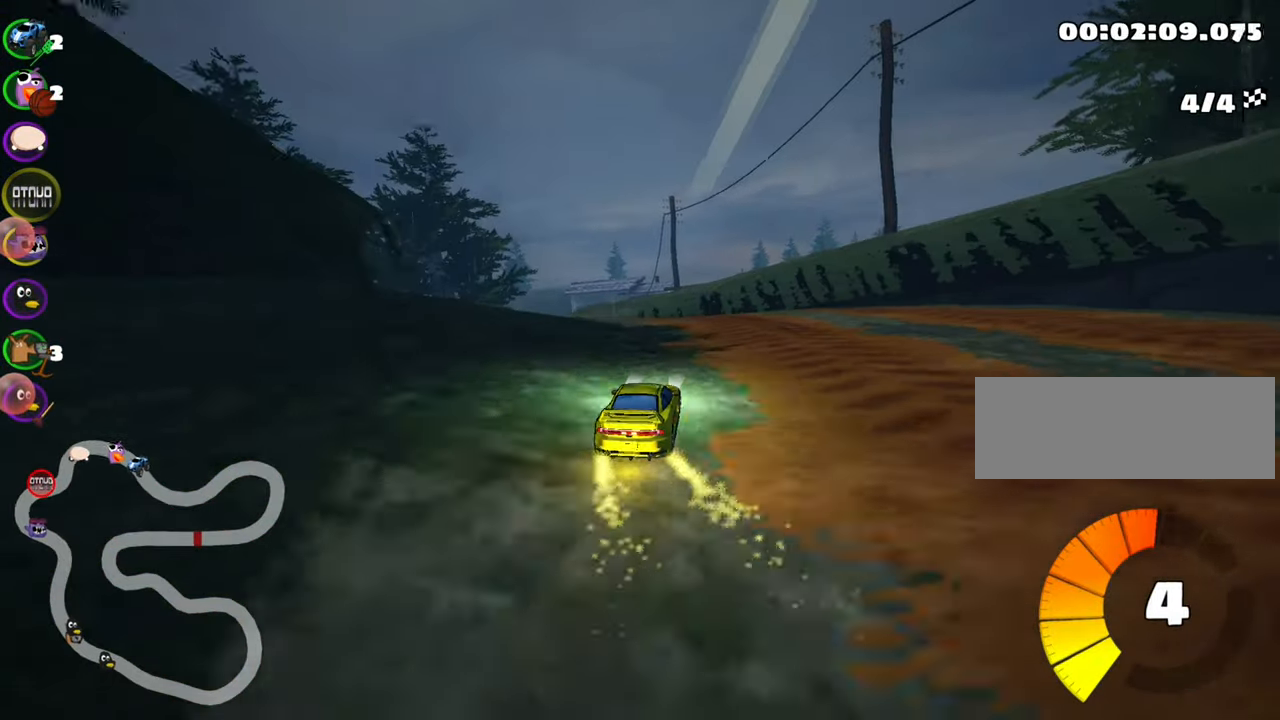
{"keys": ["left", "nitro", "up"], "events": [[383, "skid", "up"], [400, "nitro", "down"]]}
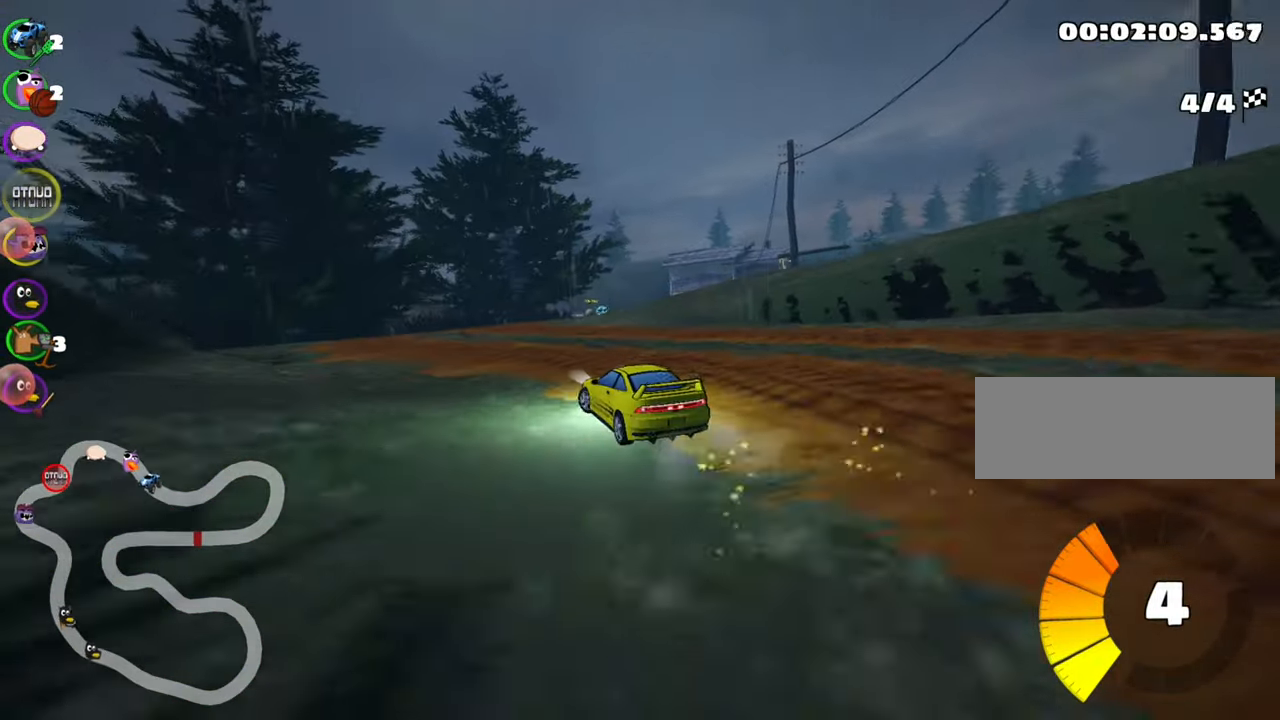
{"keys": ["right", "skid", "up"], "events": [[83, "nitro", "up"], [150, "left", "up"], [233, "skid", "down"], [250, "right", "down"]]}
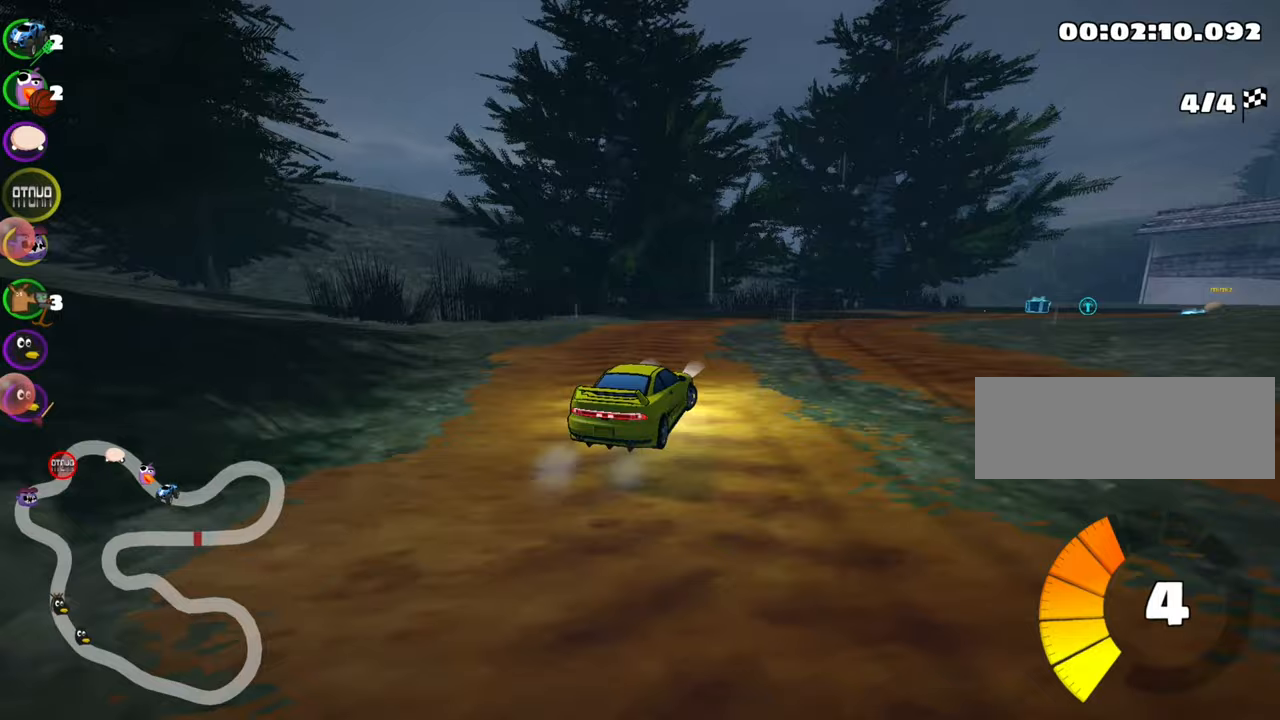
{"keys": ["right", "skid", "up"], "events": []}
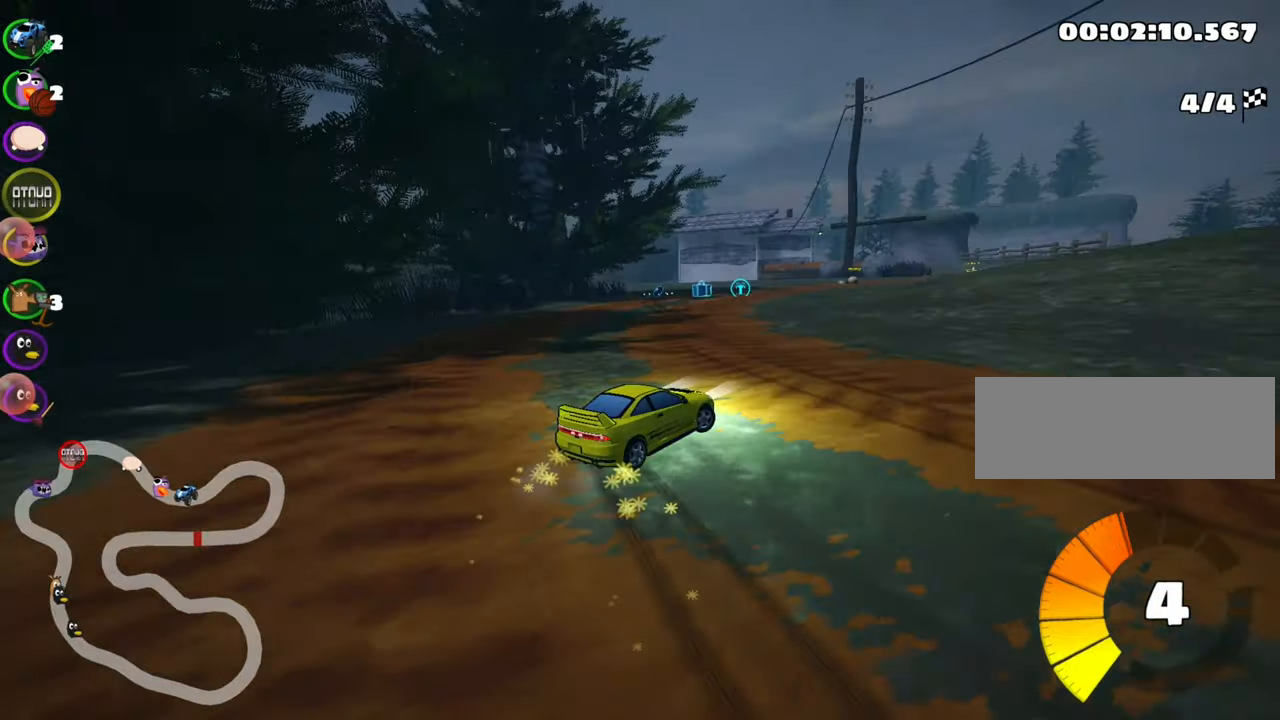
{"keys": ["left", "skid", "up"], "events": [[200, "left", "down"], [267, "right", "up"]]}
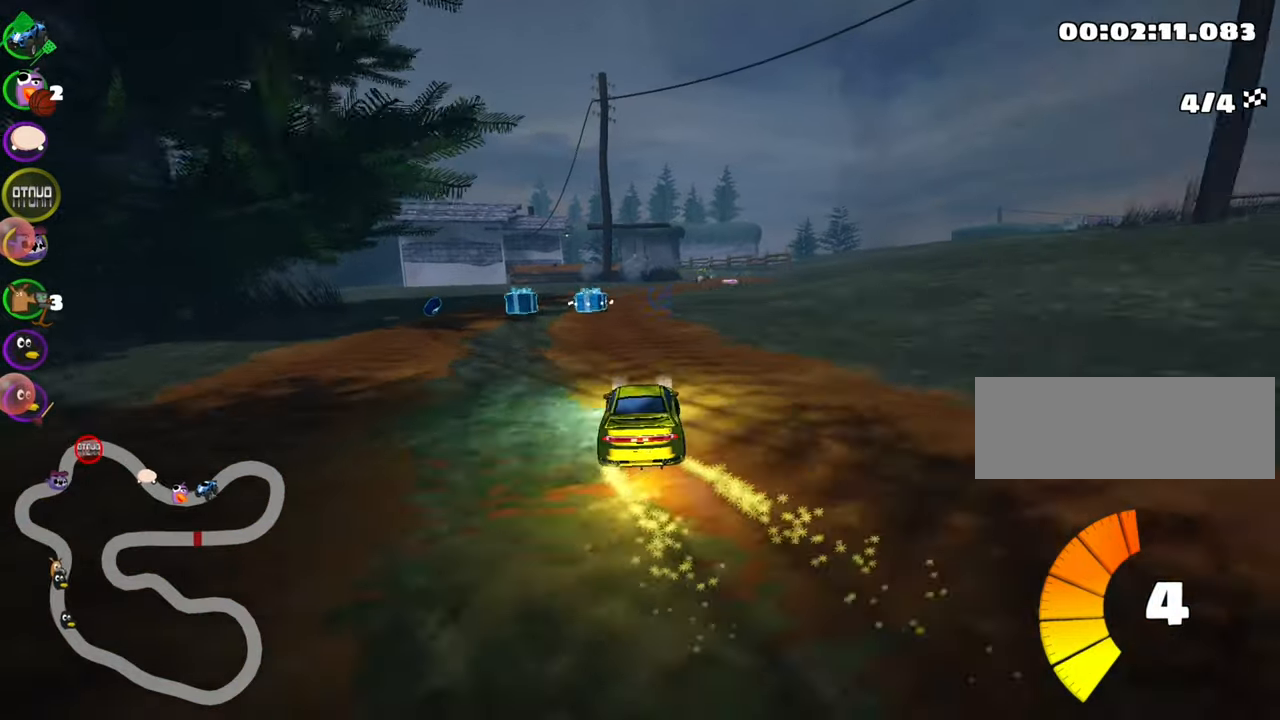
{"keys": ["fire", "left", "skid", "up"], "events": [[33, "left", "up"], [33, "right", "down"], [333, "left", "down"], [367, "right", "up"], [500, "fire", "down"]]}
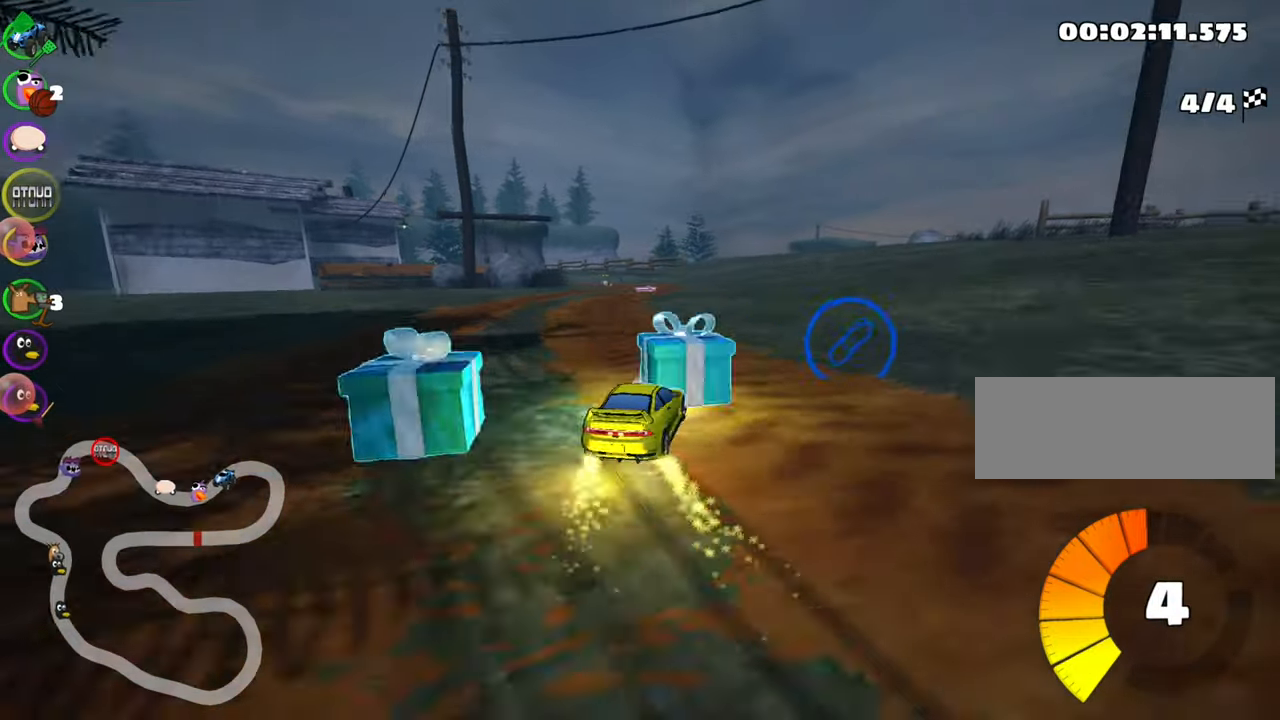
{"keys": ["left", "skid", "up"], "events": [[117, "left", "up"], [133, "fire", "up"], [317, "left", "down"]]}
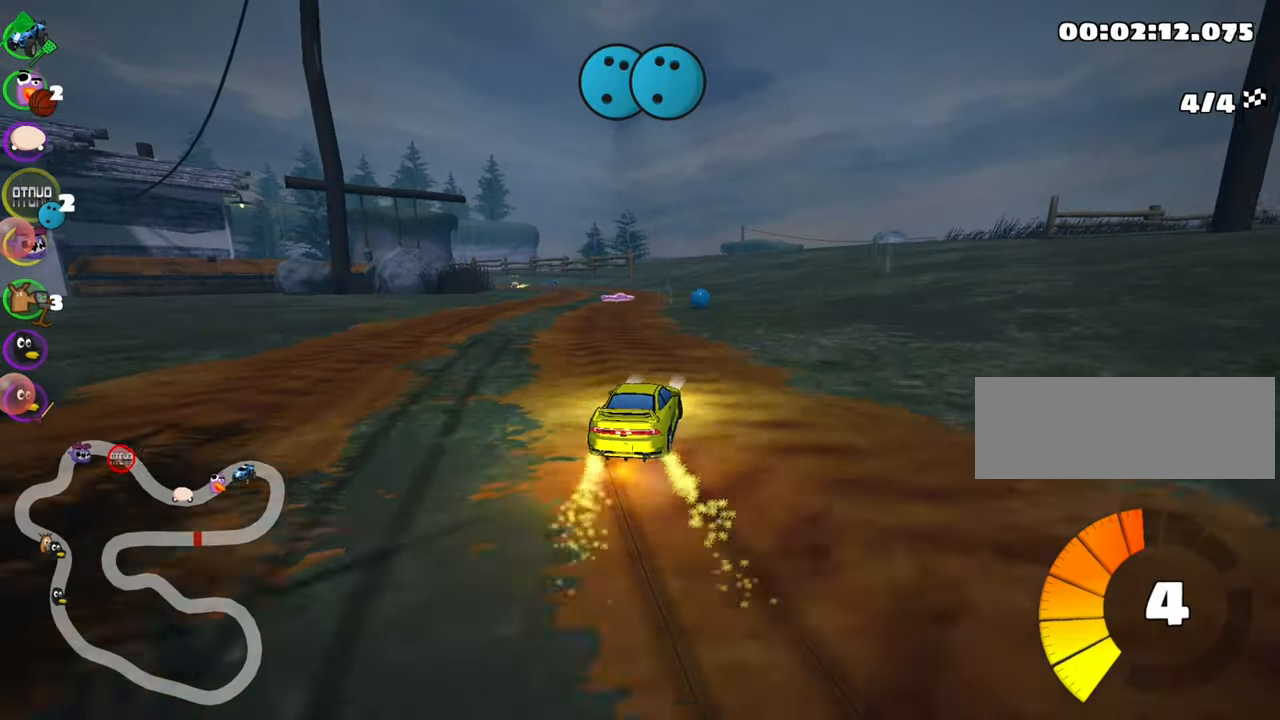
{"keys": ["up"], "events": [[233, "skid", "up"], [250, "nitro", "down"], [433, "nitro", "up"], [467, "left", "up"]]}
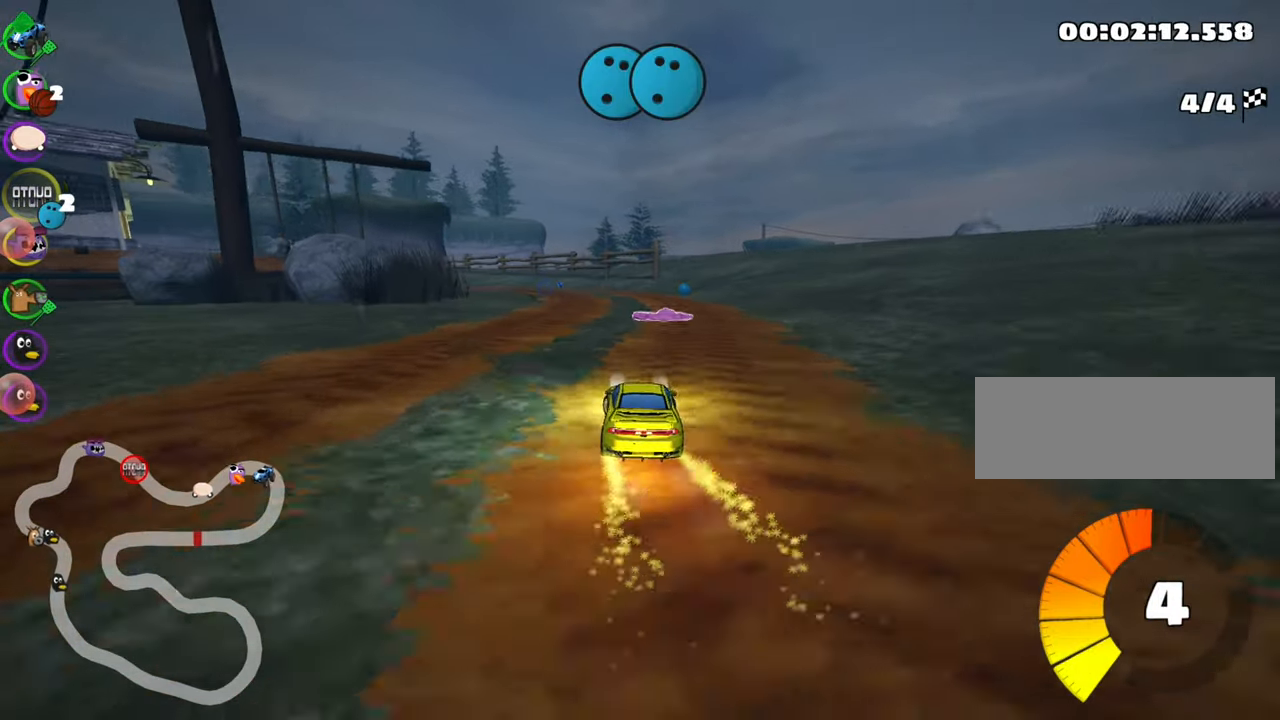
{"keys": ["left", "skid", "up"], "events": [[33, "right", "down"], [300, "right", "up"], [350, "left", "down"], [350, "skid", "down"]]}
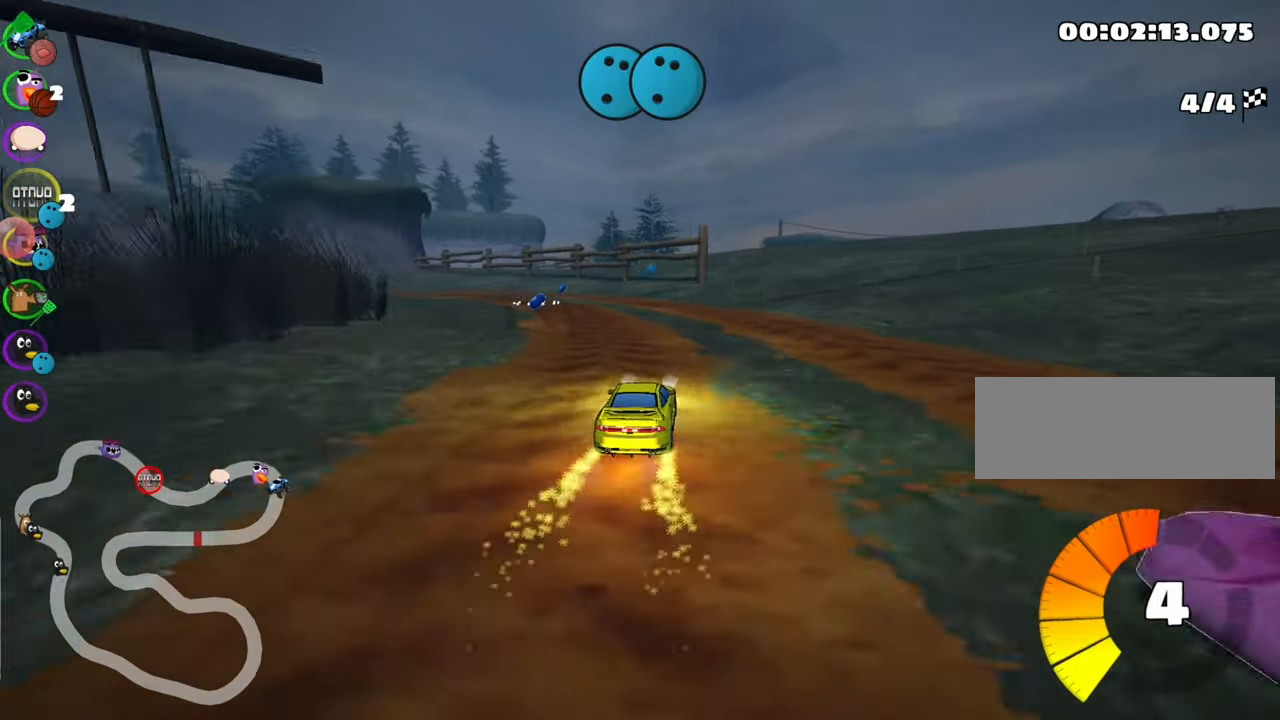
{"keys": ["left", "skid", "up"], "events": []}
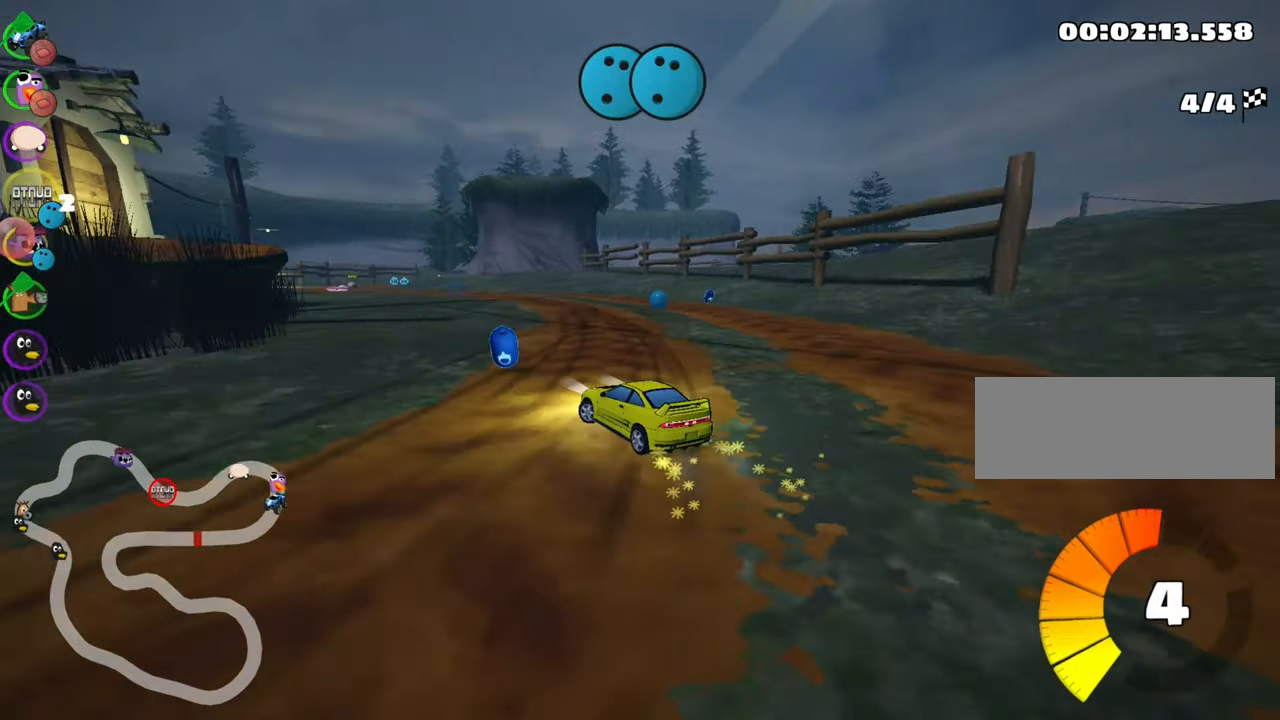
{"keys": ["skid", "up"], "events": [[333, "left", "up"]]}
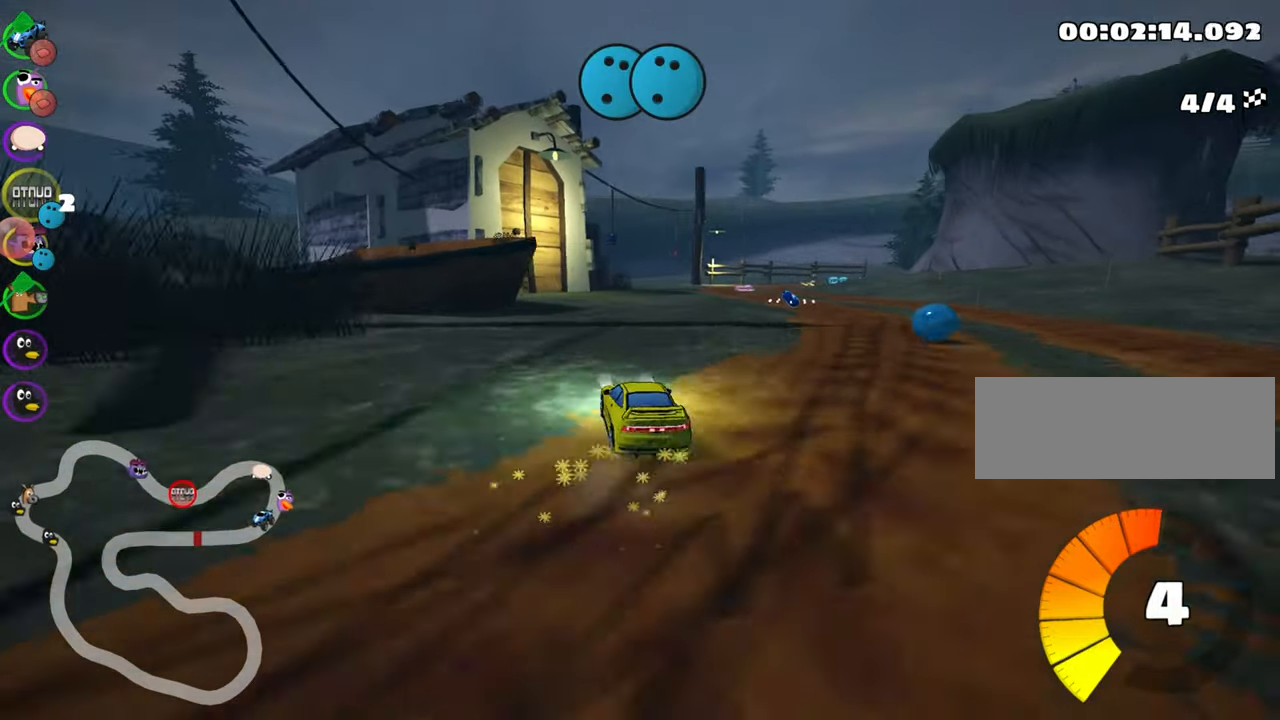
{"keys": ["right", "up"], "events": [[50, "right", "down"], [200, "skid", "up"], [267, "right", "up"], [433, "right", "down"]]}
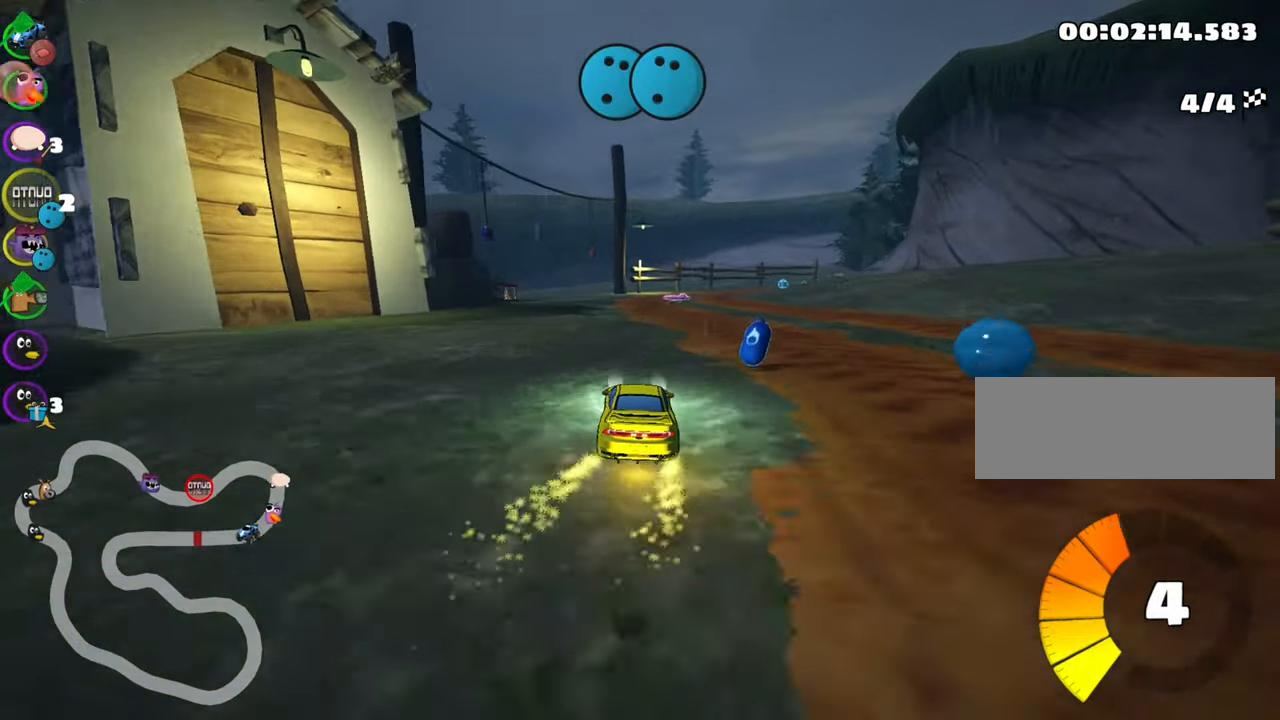
{"keys": ["left", "nitro", "up"], "events": [[183, "right", "up"], [300, "left", "down"], [350, "nitro", "down"]]}
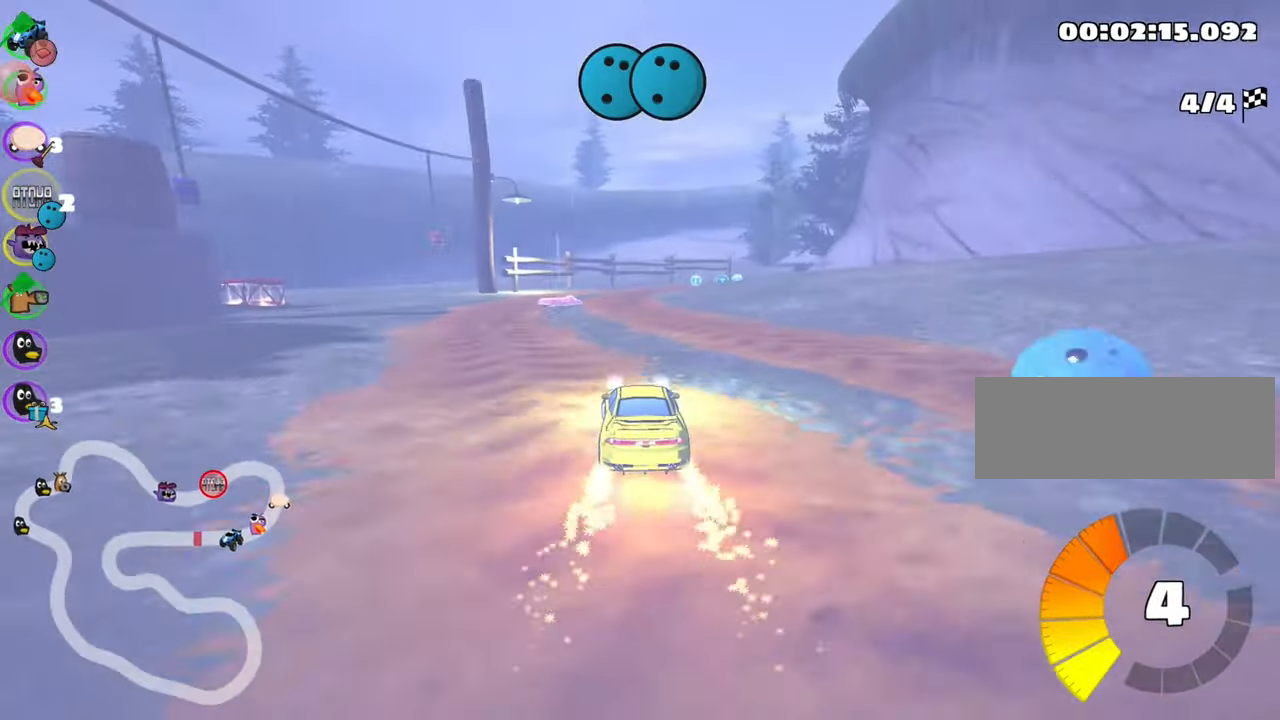
{"keys": ["right", "skid", "up"], "events": [[33, "nitro", "up"], [100, "left", "up"], [150, "skid", "down"], [167, "right", "down"]]}
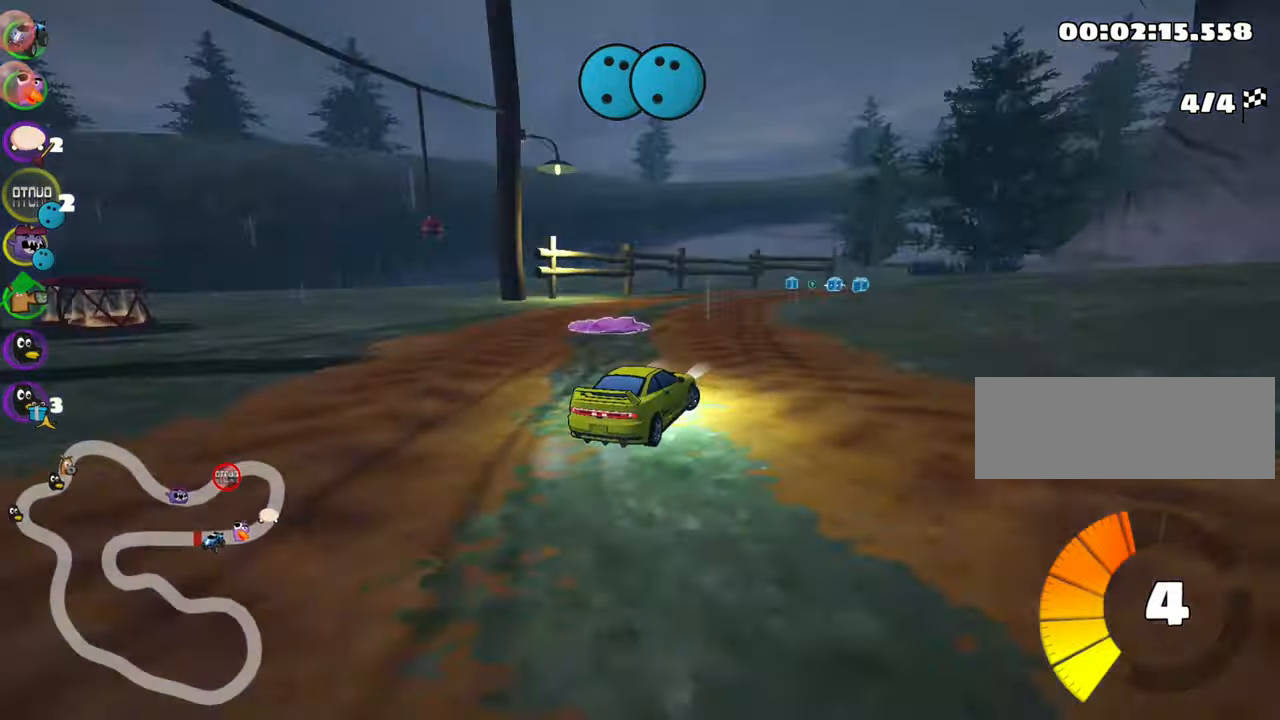
{"keys": ["right", "skid", "up"], "events": [[17, "left", "down"], [34, "right", "up"], [317, "right", "down"], [384, "left", "up"]]}
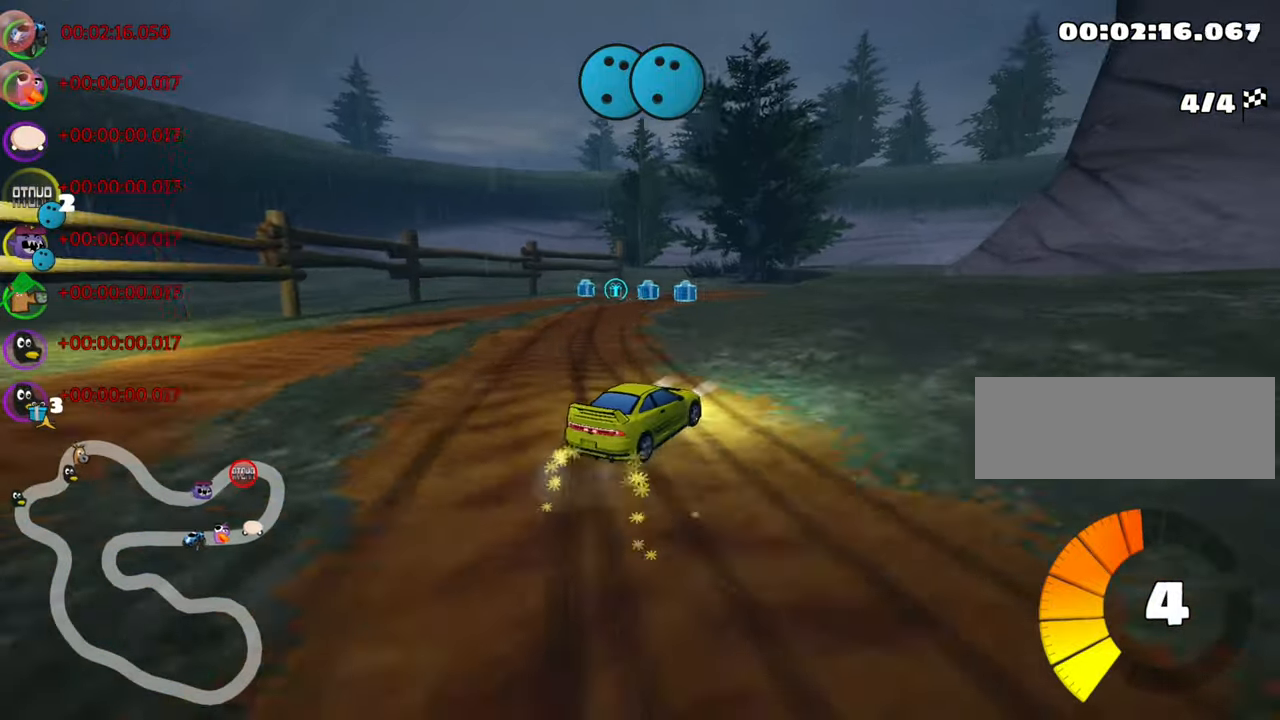
{"keys": ["right", "skid", "up"], "events": [[17, "left", "down"], [34, "right", "up"], [234, "left", "up"], [267, "right", "down"]]}
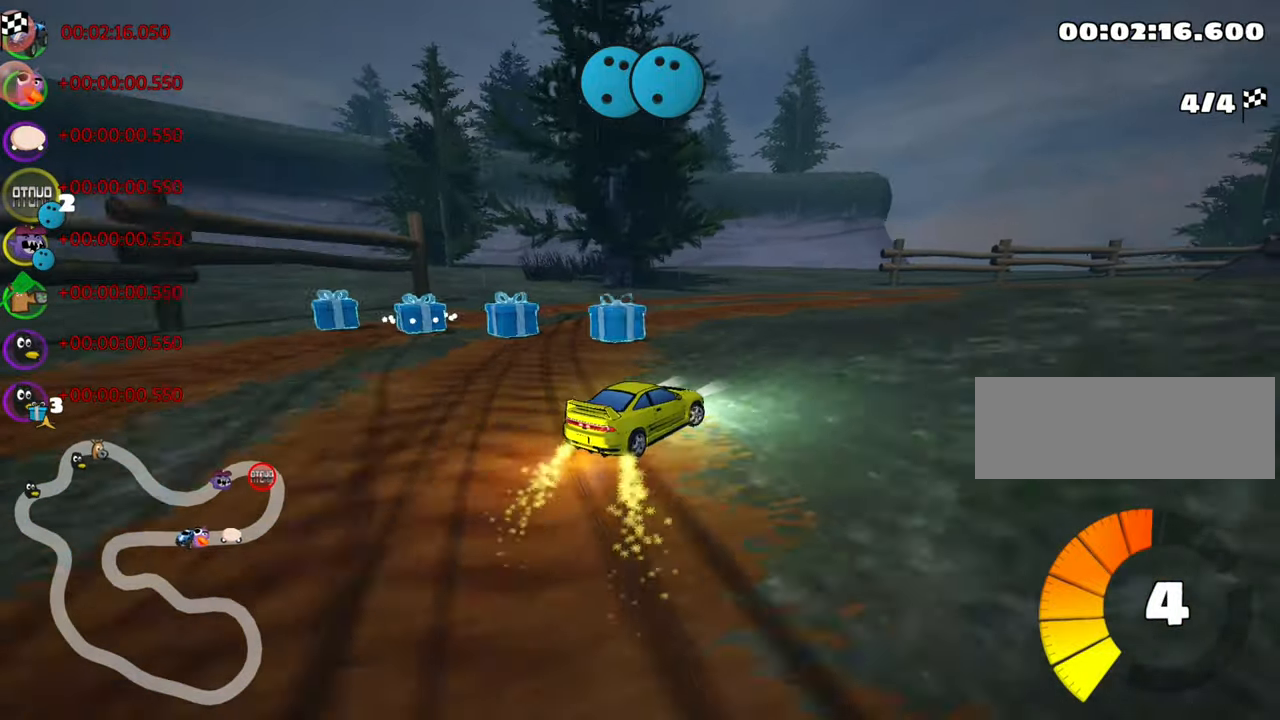
{"keys": ["up"], "events": [[234, "skid", "up"], [267, "fire", "down"], [384, "right", "up"], [400, "fire", "up"]]}
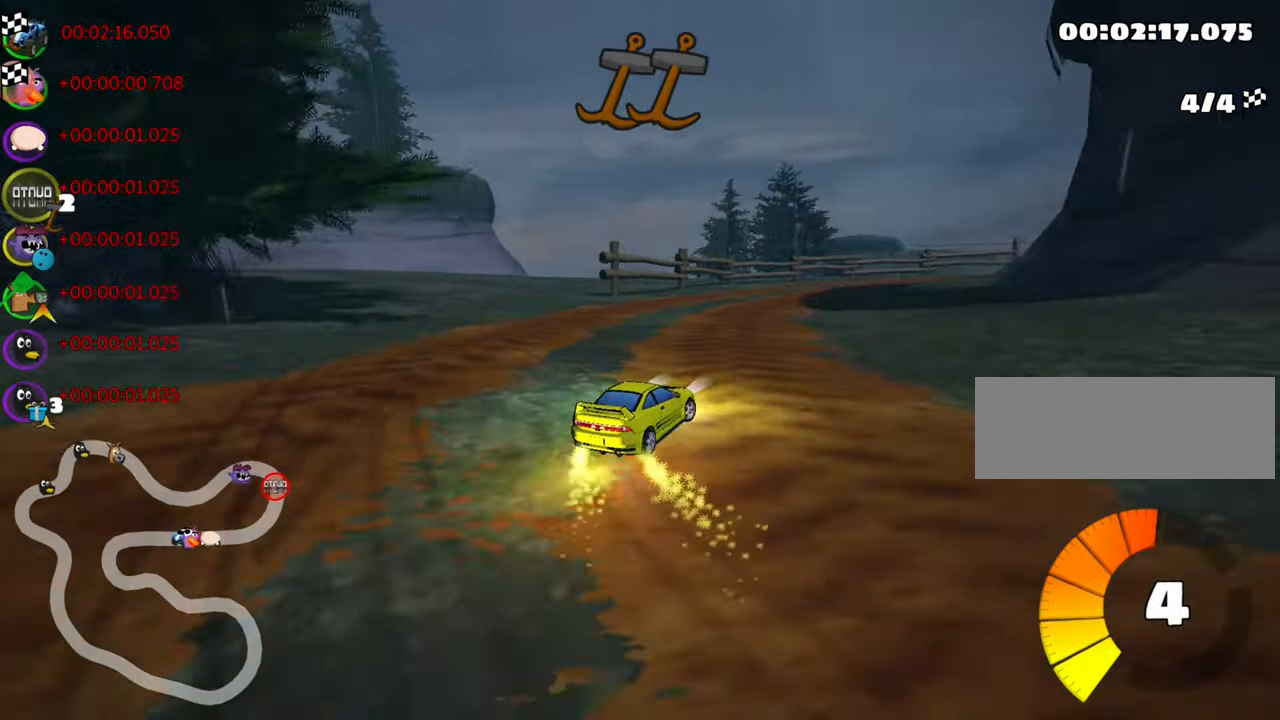
{"keys": ["left", "nitro", "up"], "events": [[100, "right", "down"], [117, "skid", "down"], [250, "fire", "down"], [300, "right", "up"], [317, "left", "down"], [334, "fire", "up"], [417, "skid", "up"], [484, "nitro", "down"]]}
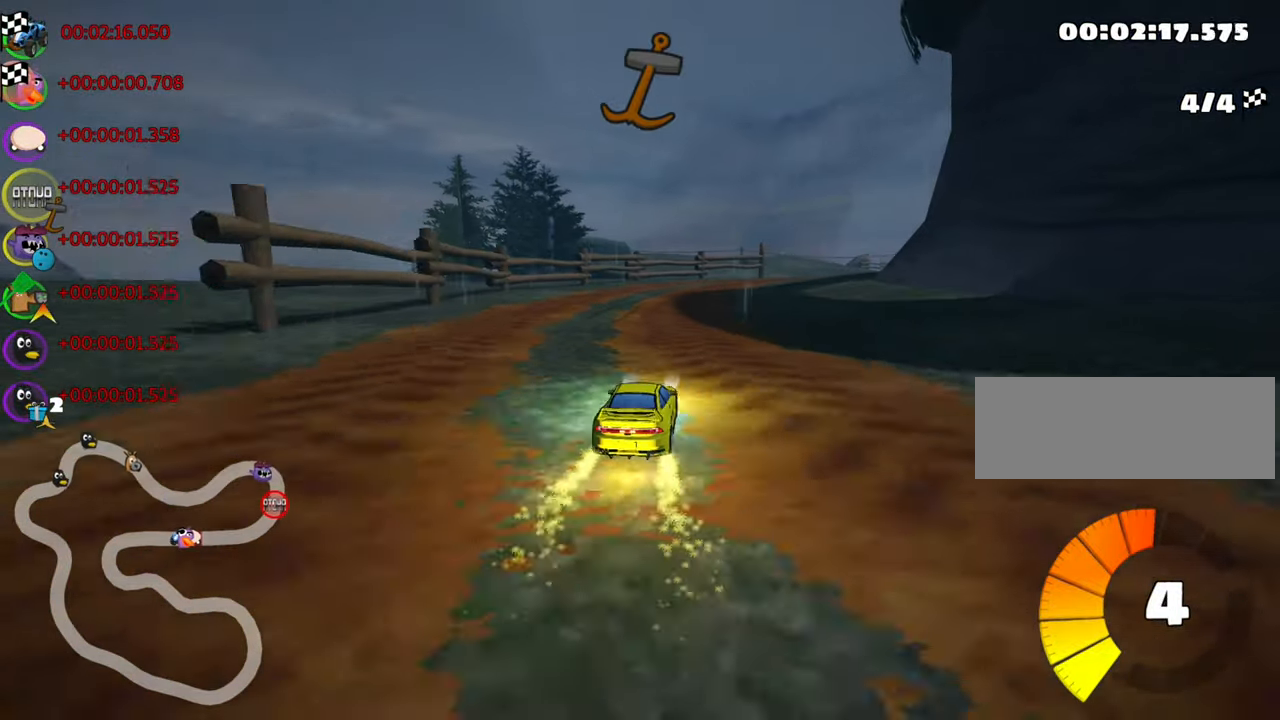
{"keys": ["right", "skid", "up"], "events": [[67, "left", "up"], [134, "nitro", "up"], [317, "right", "down"], [317, "skid", "down"]]}
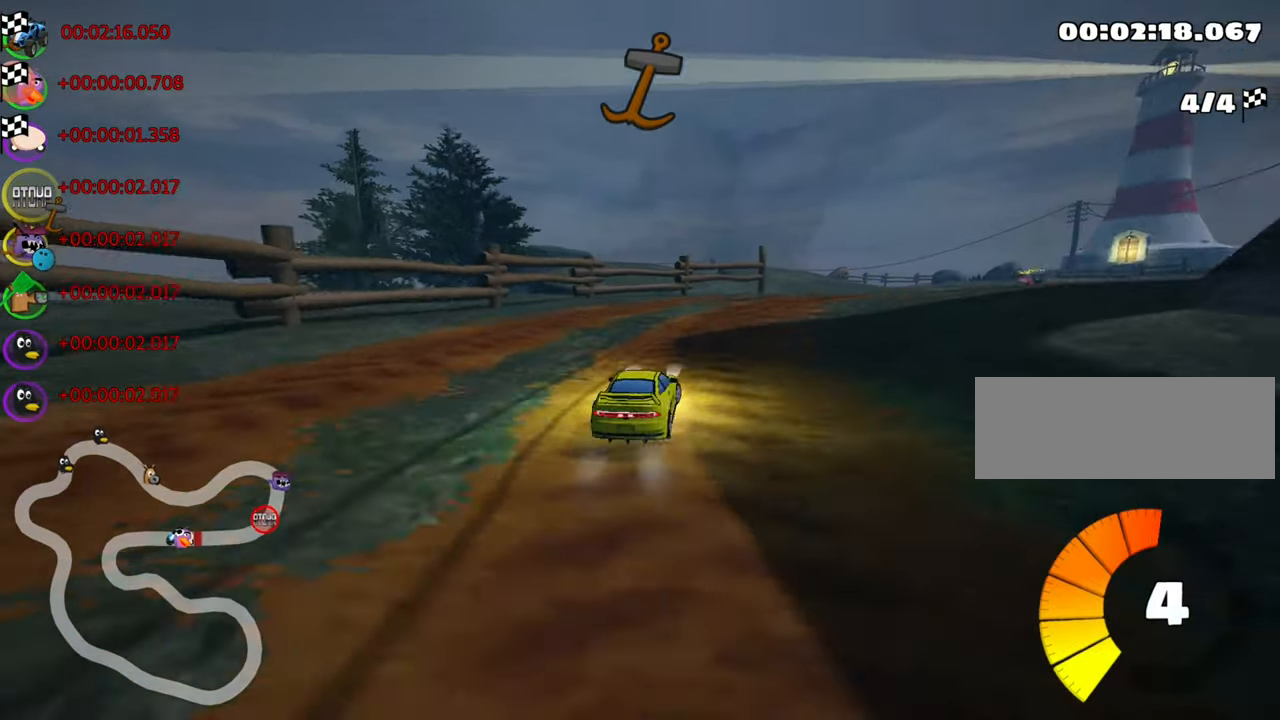
{"keys": ["left", "right", "skid", "up"], "events": [[34, "fire", "down"], [234, "fire", "up"], [500, "left", "down"]]}
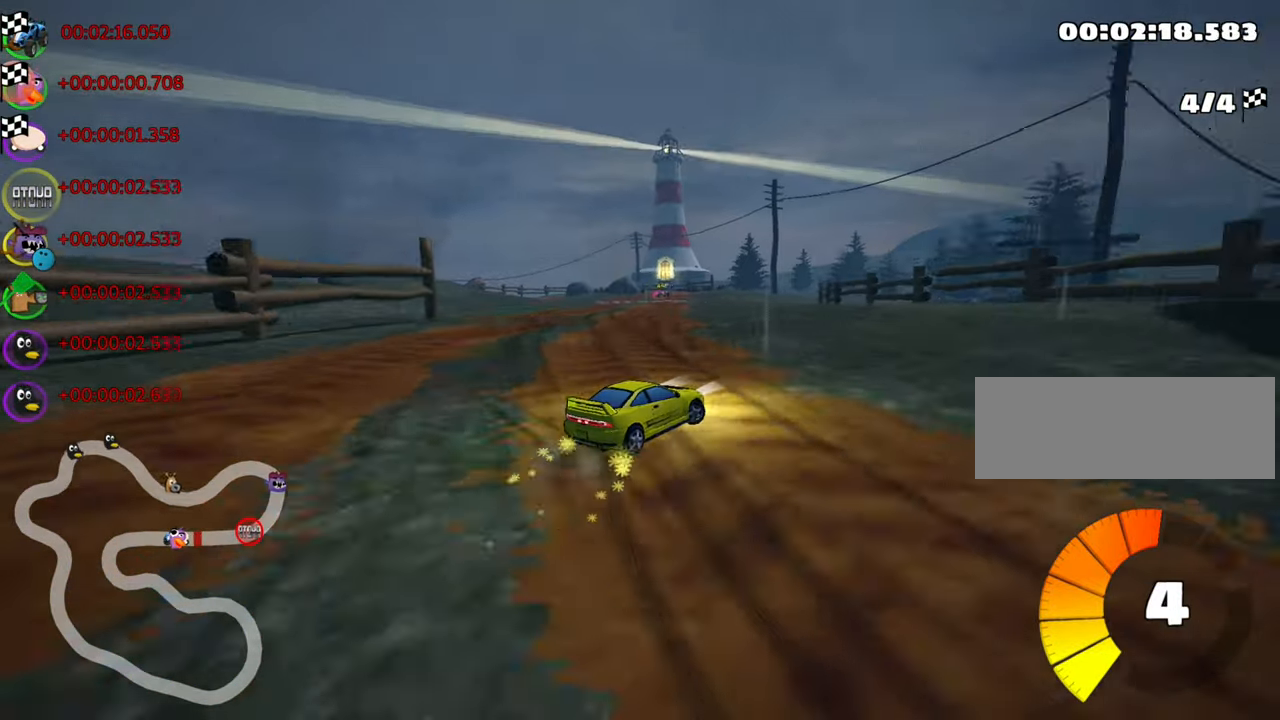
{"keys": ["left", "nitro", "up"], "events": [[50, "right", "up"], [134, "nitro", "down"], [484, "skid", "up"]]}
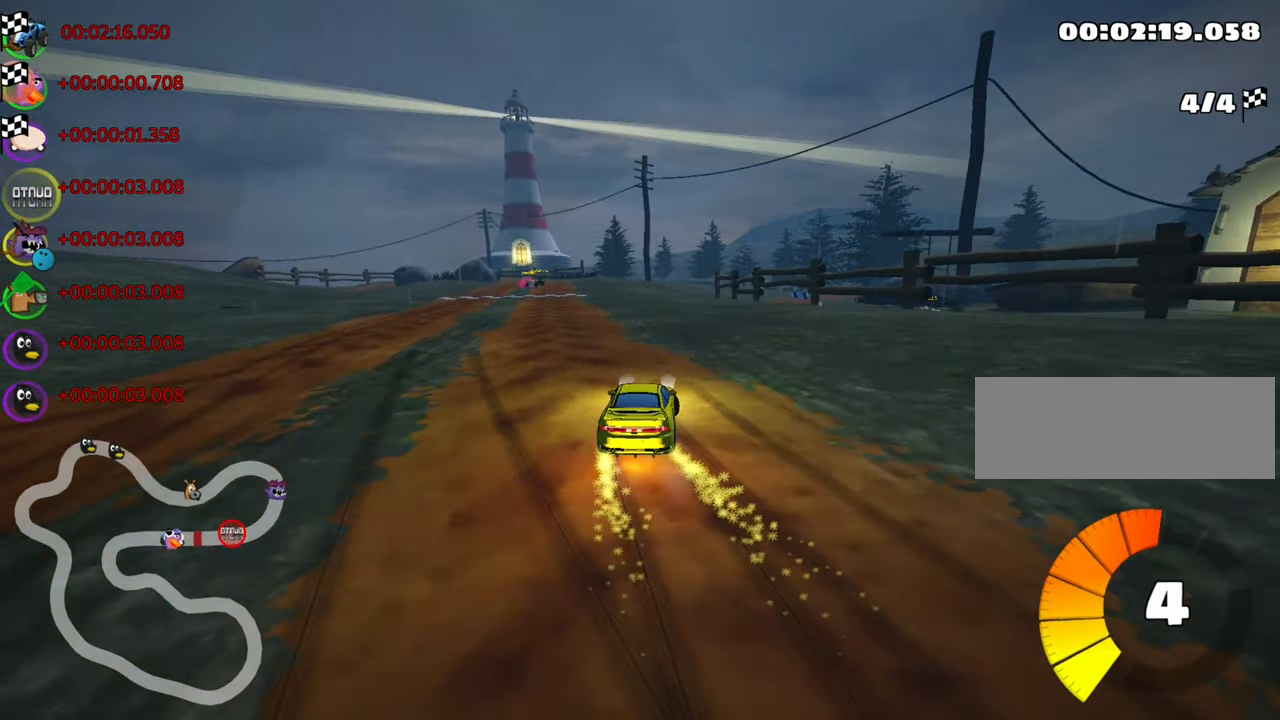
{"keys": ["up"], "events": [[167, "fire", "down"], [167, "left", "up"], [250, "nitro", "up"], [334, "fire", "up"]]}
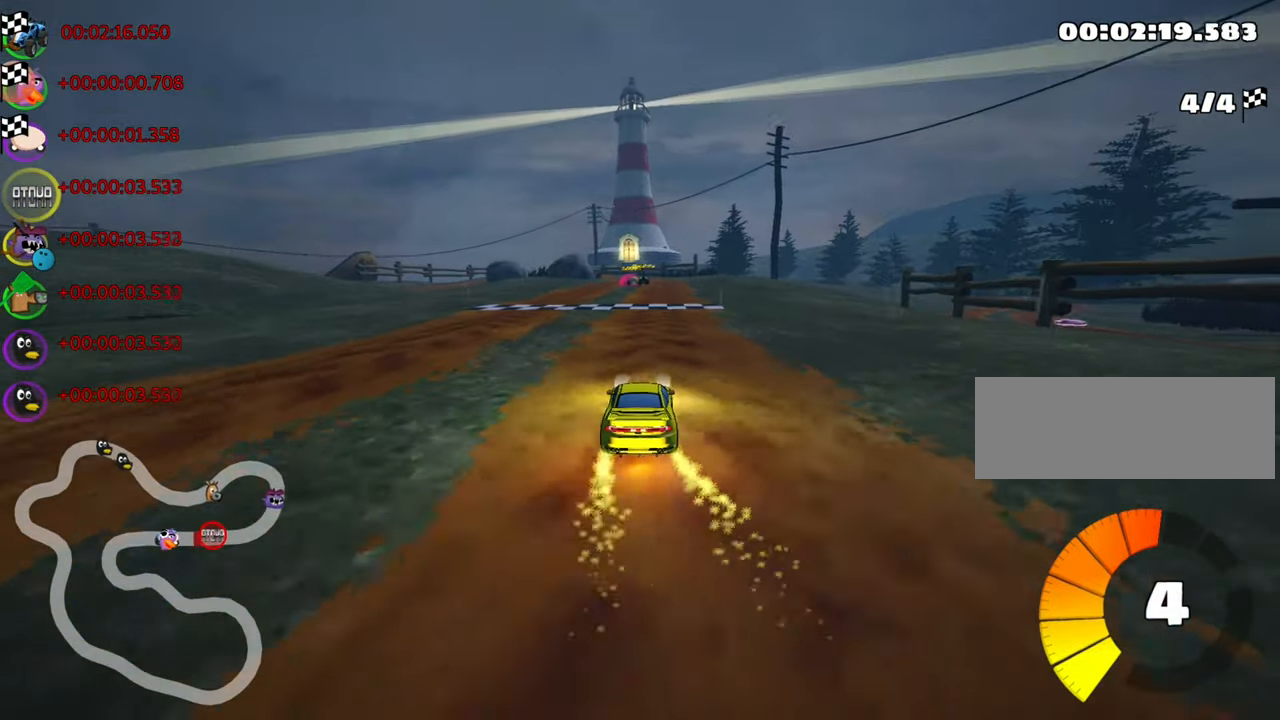
{"keys": [], "events": [[200, "right", "down"], [234, "right", "up"], [484, "up", "up"]]}